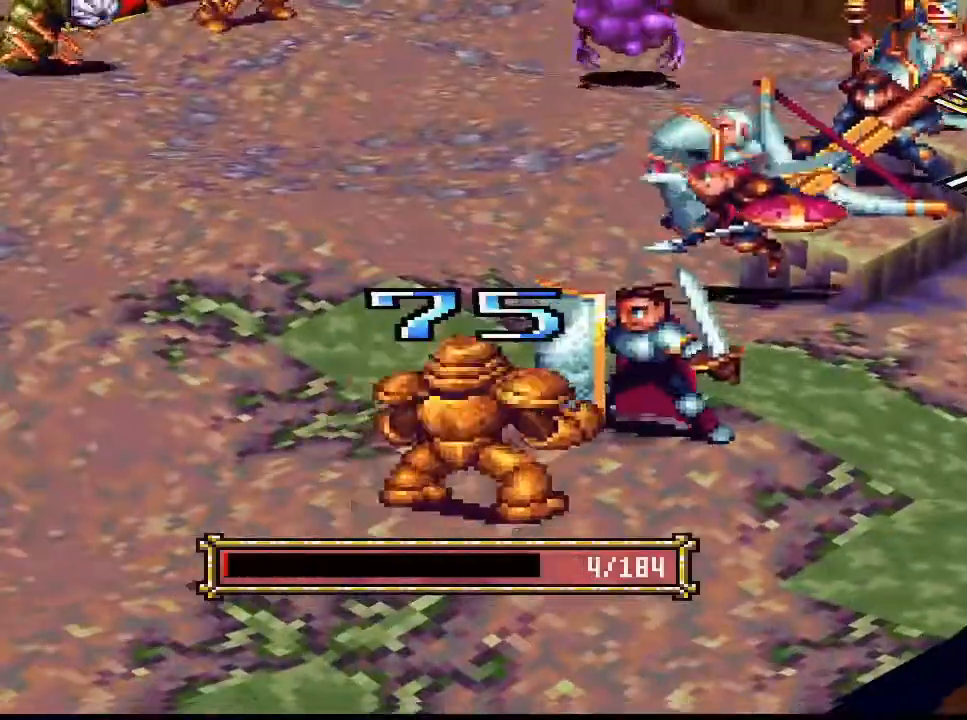
Gameplay with a controller (PlayStation layout); each line is a JSON object with the inputs held at the frame after it. "events" lists button and stick changes between this image and that frame as [ms after this image, input, new state], when the widget could be followed in between. Not read: L3 left_stick.
{"buttons": [], "right_stick": "center", "events": [[467, "CIRCLE", "down"], [500, "CIRCLE", "up"]]}
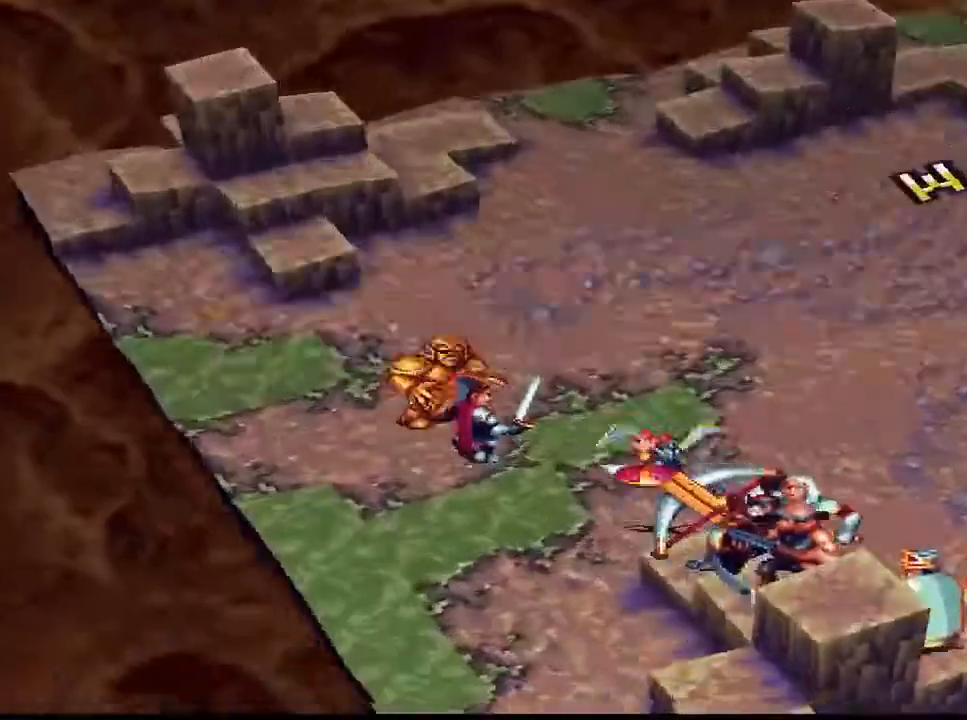
{"buttons": [], "right_stick": "center", "events": []}
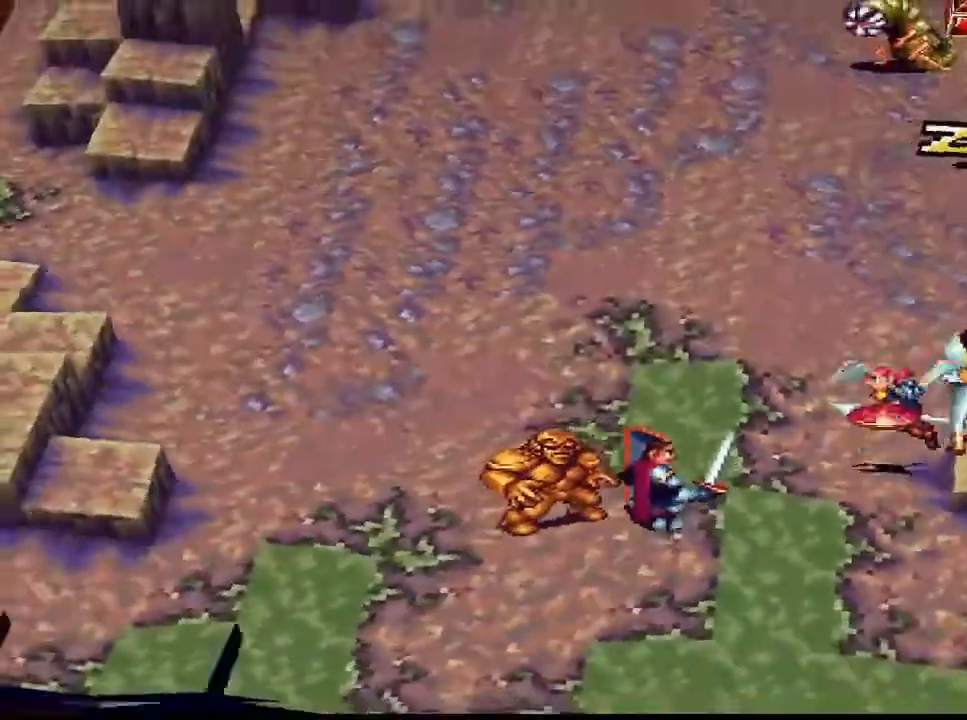
{"buttons": [], "right_stick": "center", "events": [[333, "DPAD_RIGHT", "down"], [367, "DPAD_RIGHT", "up"], [400, "DPAD_RIGHT", "down"], [500, "DPAD_RIGHT", "up"]]}
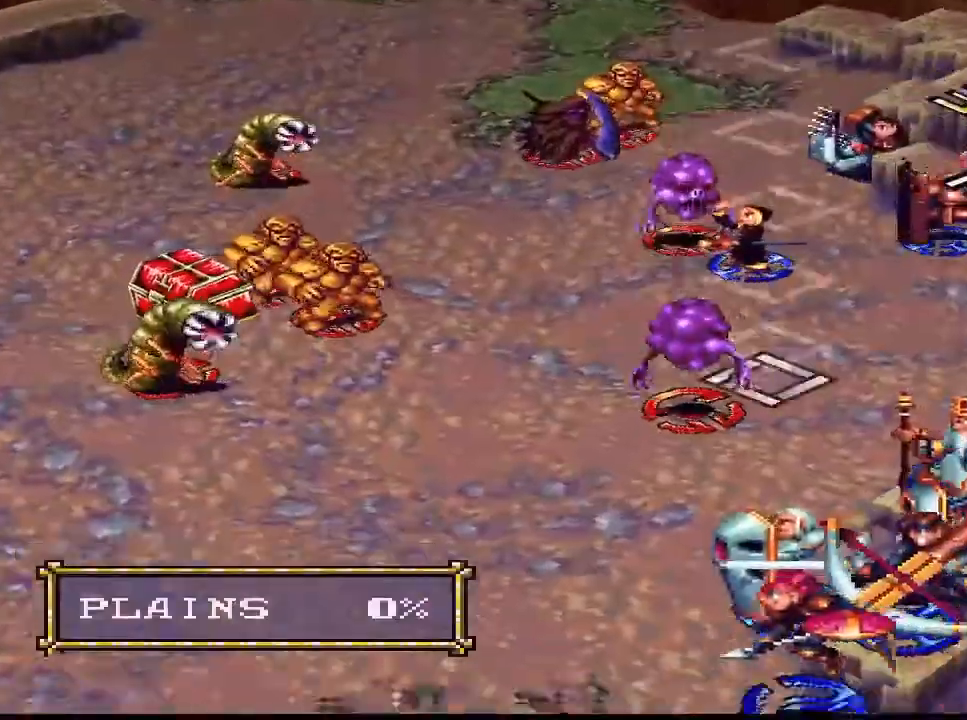
{"buttons": ["DPAD_RIGHT"], "right_stick": "center", "events": [[100, "DPAD_DOWN", "down"], [233, "DPAD_DOWN", "up"], [433, "DPAD_RIGHT", "down"]]}
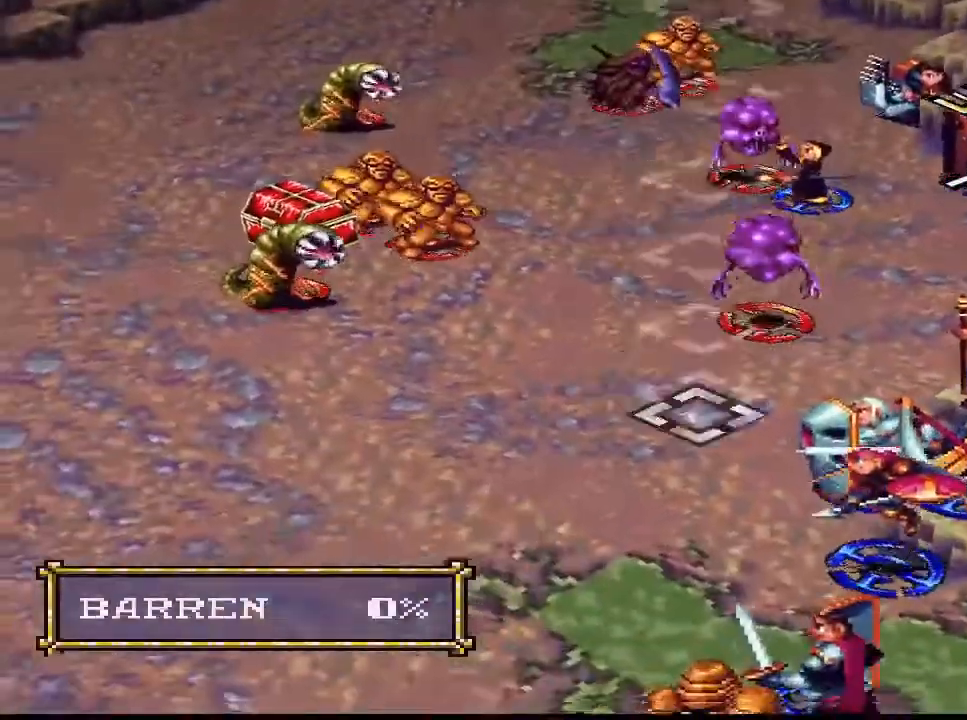
{"buttons": [], "right_stick": "center", "events": [[33, "DPAD_RIGHT", "up"], [167, "DPAD_RIGHT", "down"], [267, "DPAD_RIGHT", "up"]]}
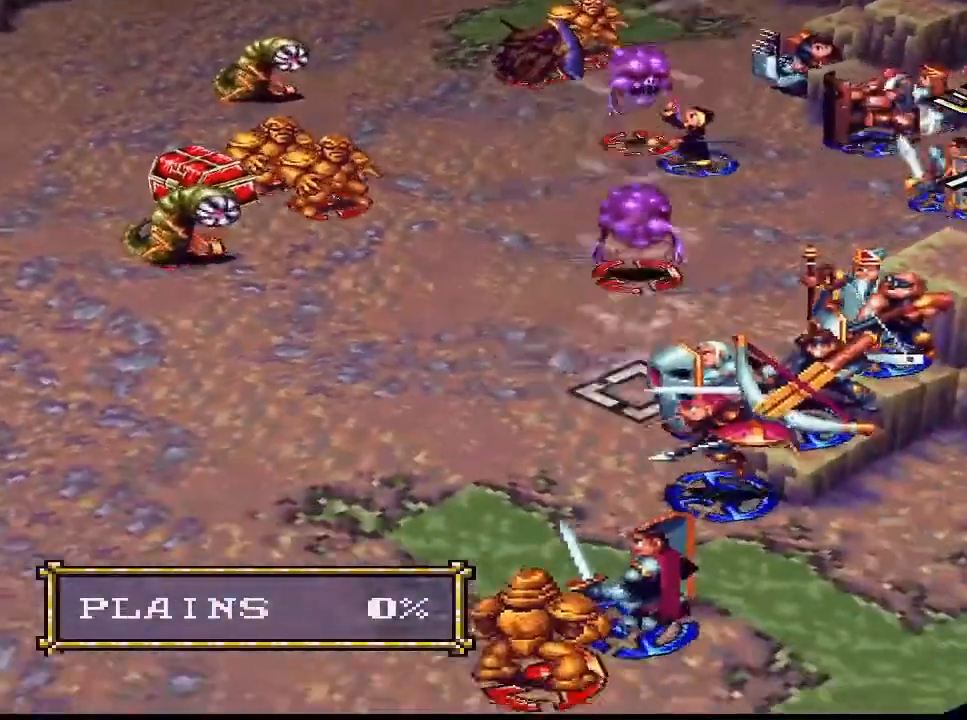
{"buttons": [], "right_stick": "center", "events": [[300, "DPAD_RIGHT", "down"], [400, "DPAD_RIGHT", "up"]]}
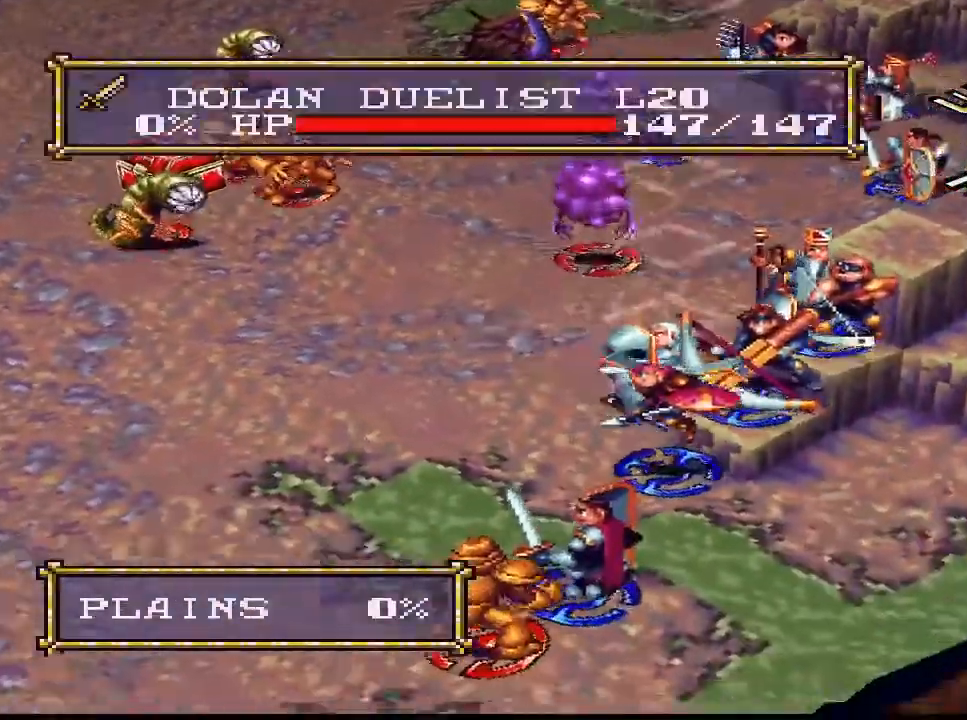
{"buttons": [], "right_stick": "center", "events": [[167, "CIRCLE", "down"], [267, "CIRCLE", "up"], [300, "CIRCLE", "down"], [333, "CIRCLE", "up"], [433, "L1", "down"], [467, "L1", "up"]]}
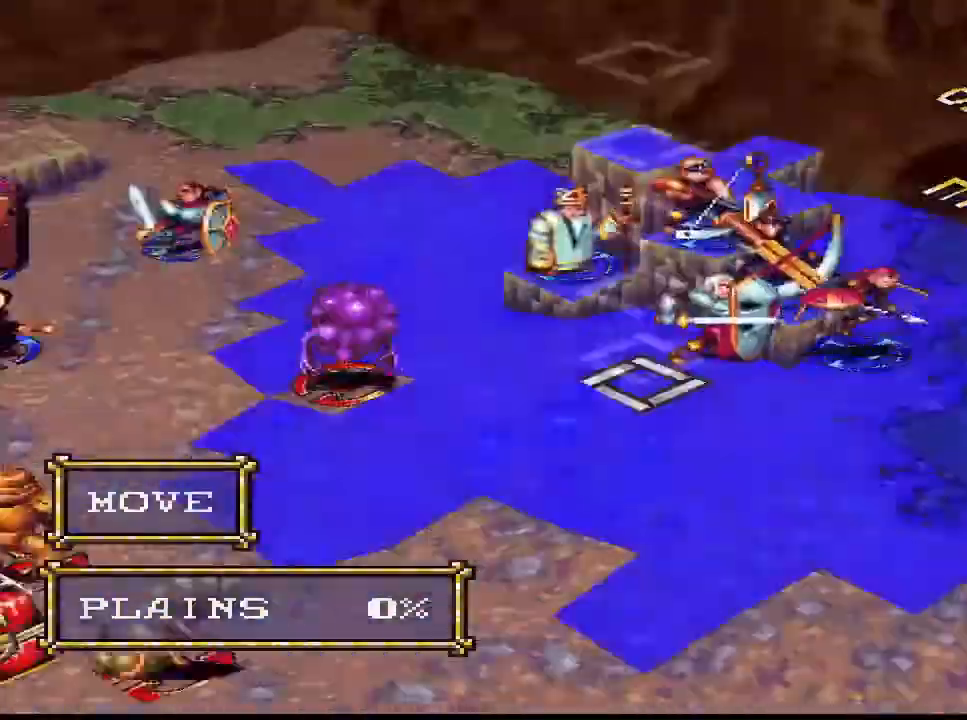
{"buttons": ["DPAD_UP"], "right_stick": "center", "events": [[33, "DPAD_RIGHT", "down"], [67, "DPAD_RIGHT", "up"], [100, "DPAD_RIGHT", "down"], [167, "DPAD_RIGHT", "up"], [267, "DPAD_RIGHT", "down"], [300, "DPAD_RIGHT", "up"], [467, "DPAD_UP", "down"]]}
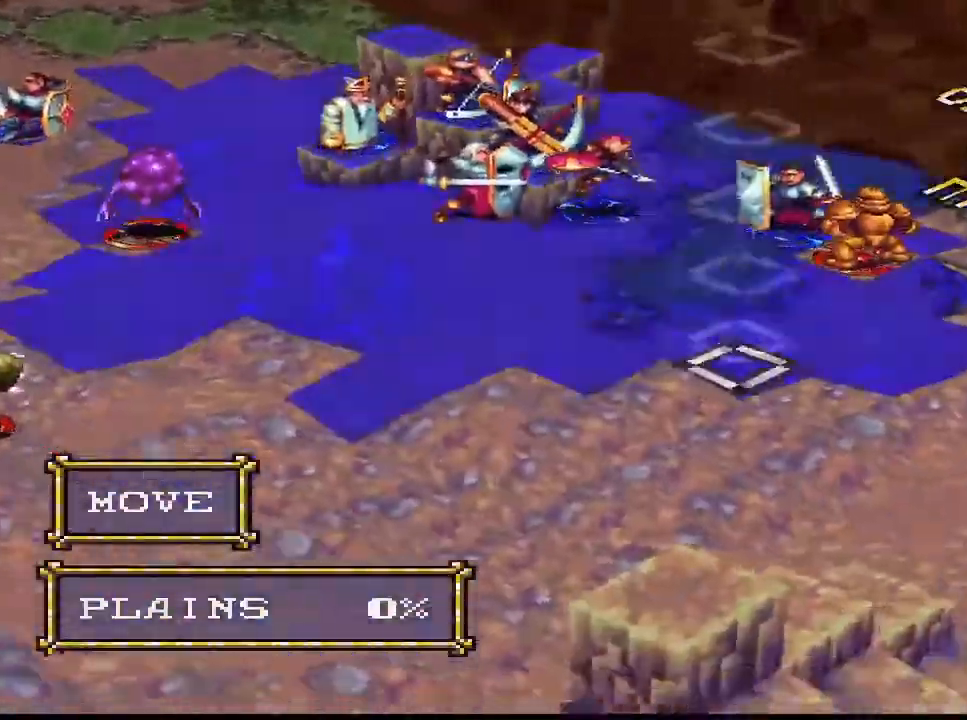
{"buttons": [], "right_stick": "center", "events": [[33, "DPAD_UP", "up"], [133, "DPAD_UP", "down"], [233, "DPAD_UP", "up"], [300, "DPAD_UP", "down"], [400, "DPAD_UP", "up"]]}
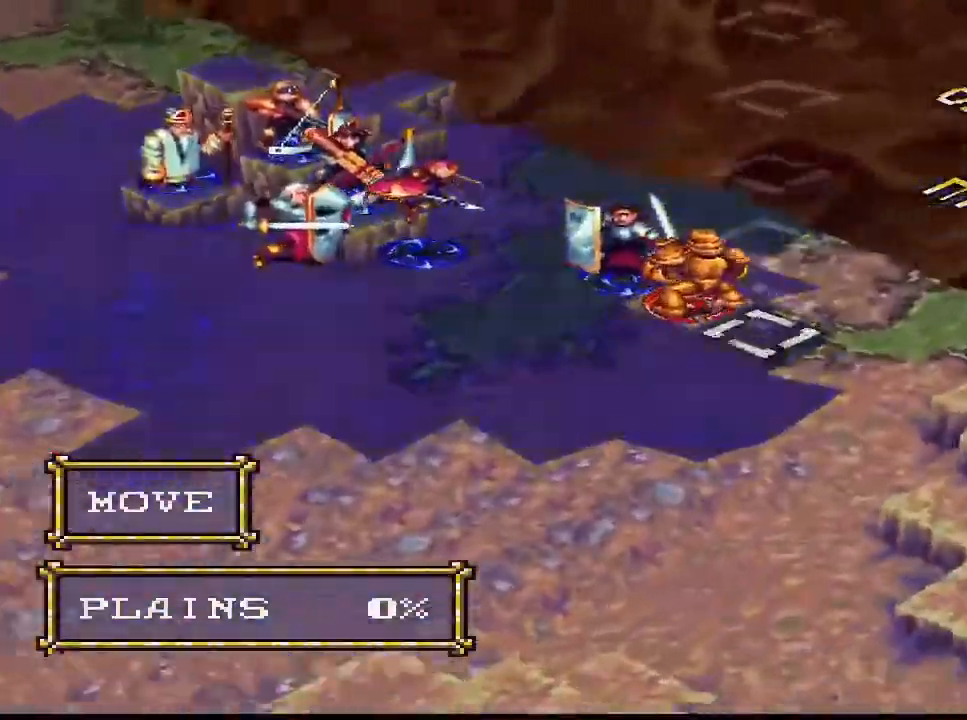
{"buttons": [], "right_stick": "center", "events": [[33, "CIRCLE", "down"], [200, "CIRCLE", "up"]]}
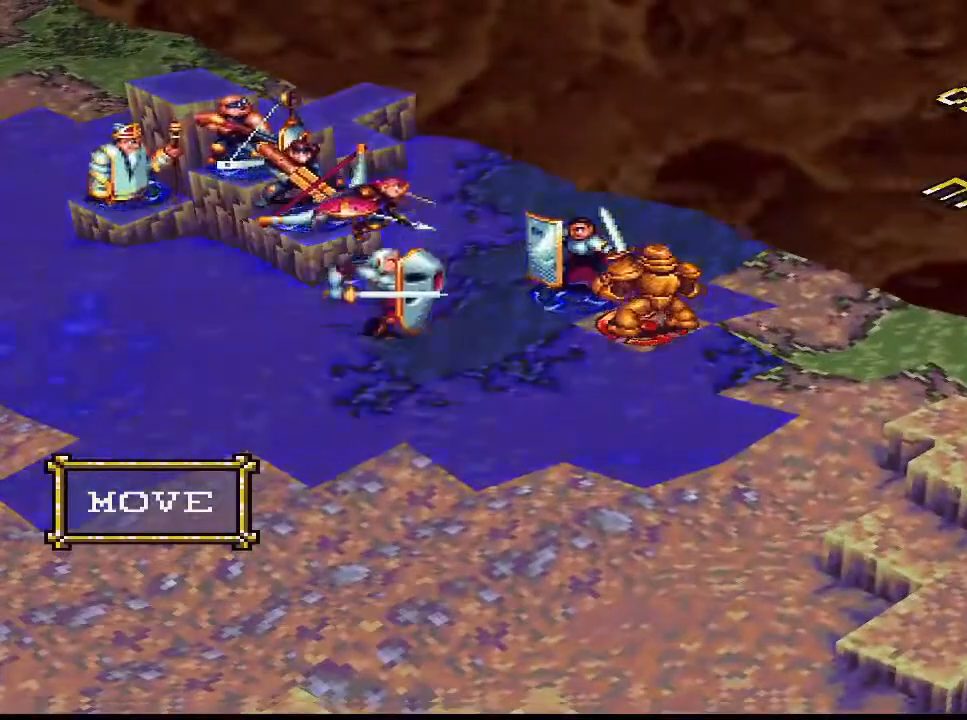
{"buttons": [], "right_stick": "center", "events": []}
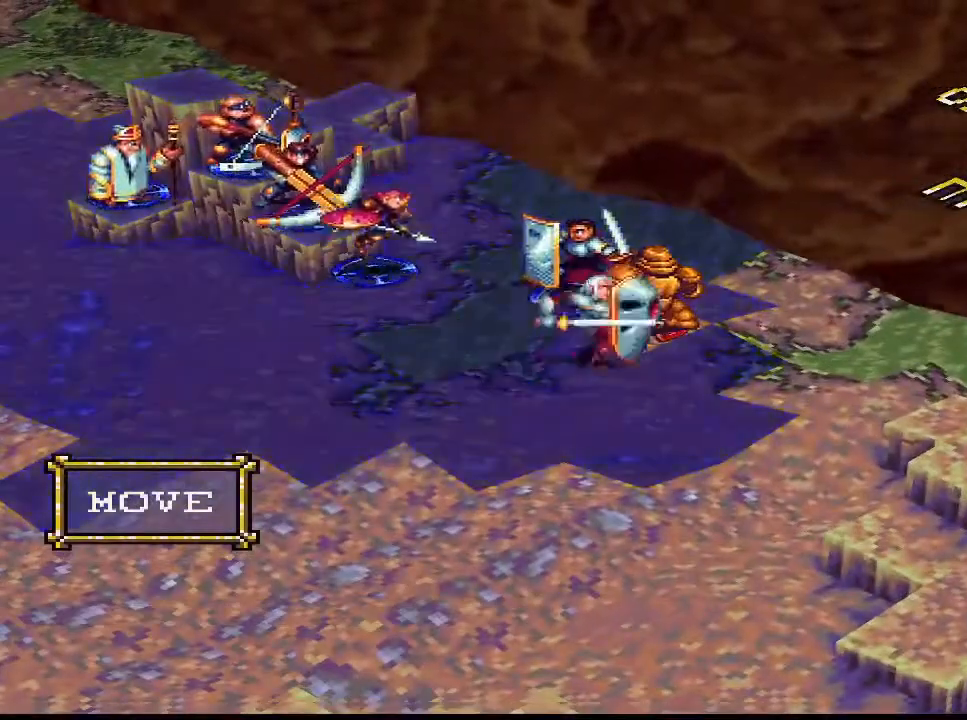
{"buttons": ["CIRCLE"], "right_stick": "center", "events": [[267, "CIRCLE", "down"], [333, "CIRCLE", "up"], [333, "DPAD_LEFT", "down"], [433, "CIRCLE", "down"], [433, "DPAD_LEFT", "up"]]}
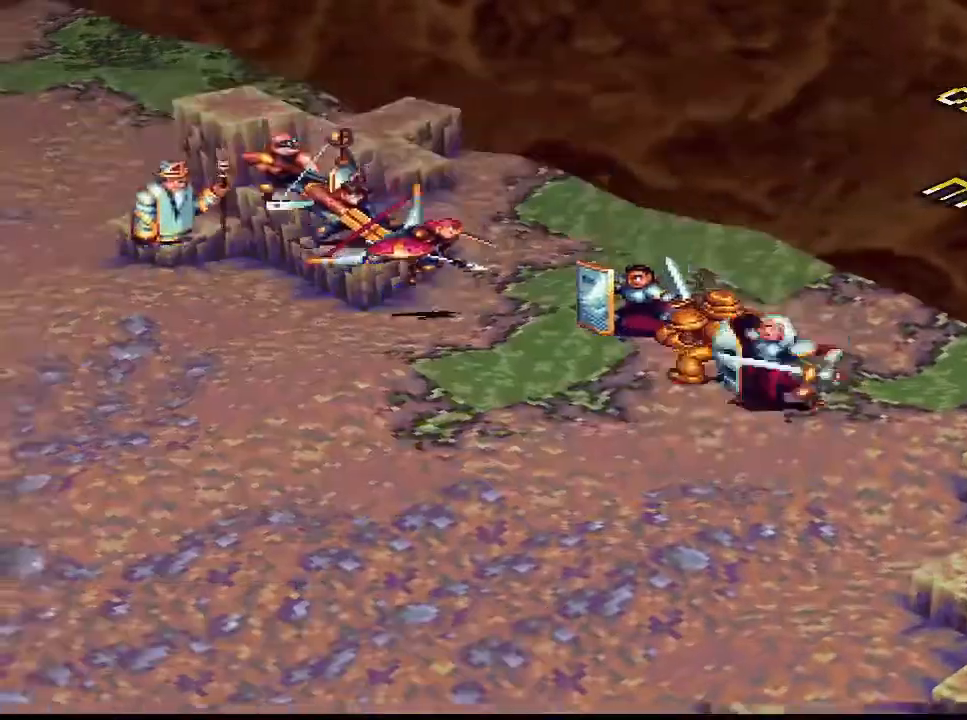
{"buttons": [], "right_stick": "center", "events": [[67, "CIRCLE", "up"]]}
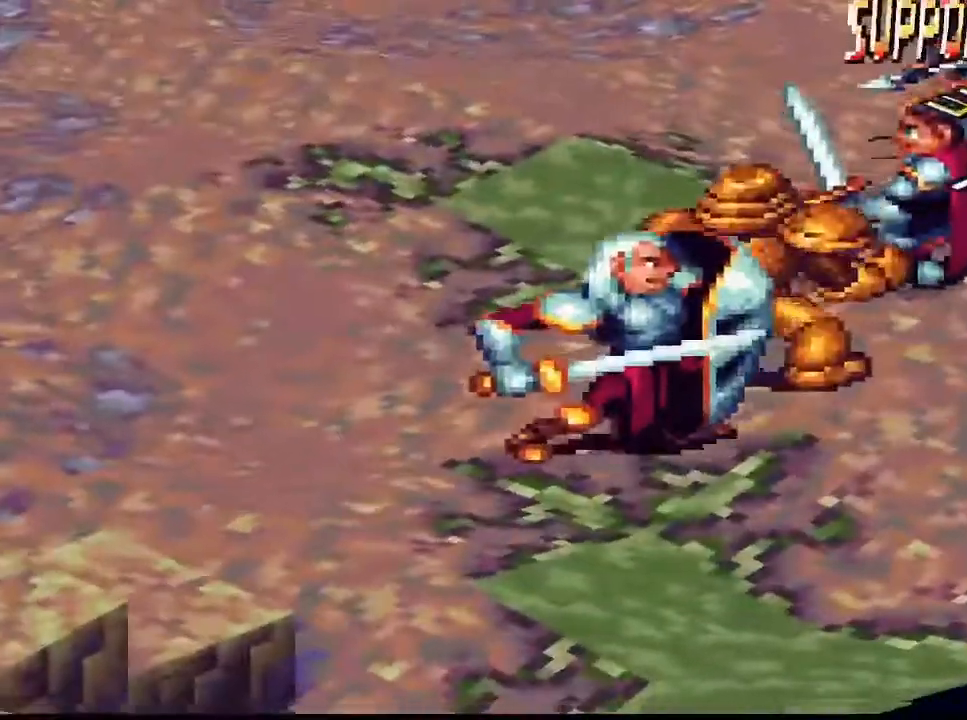
{"buttons": [], "right_stick": "center", "events": []}
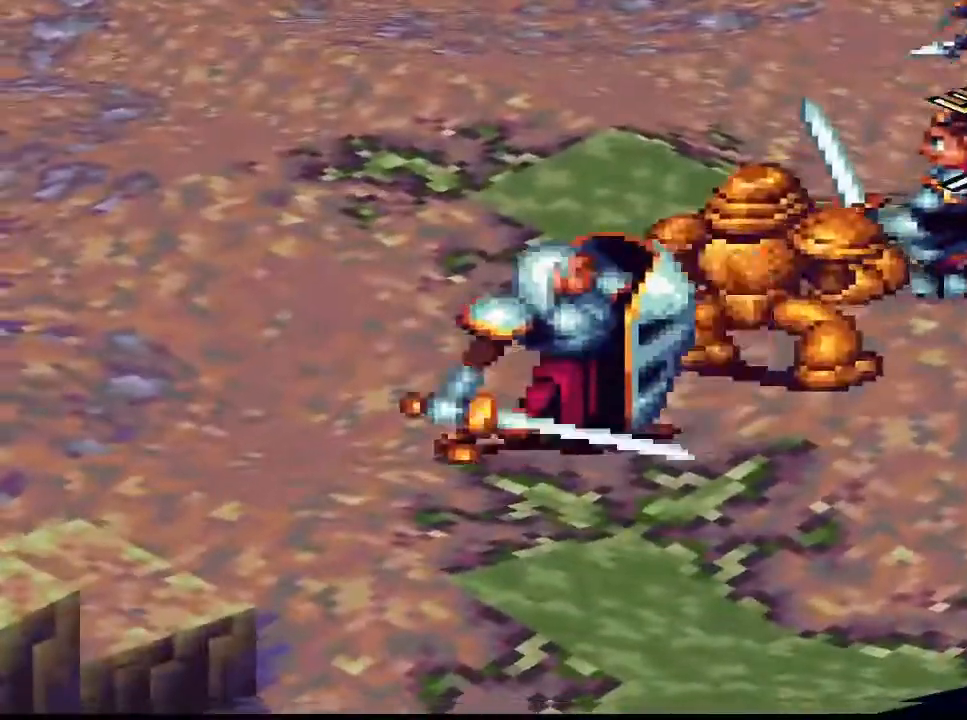
{"buttons": [], "right_stick": "center", "events": []}
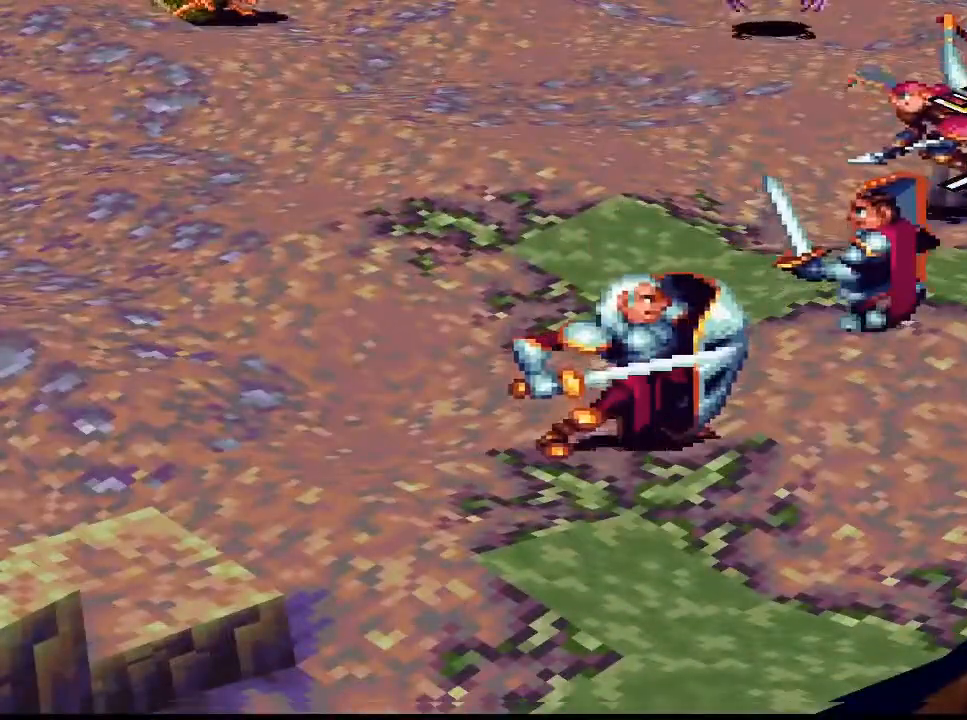
{"buttons": [], "right_stick": "center", "events": []}
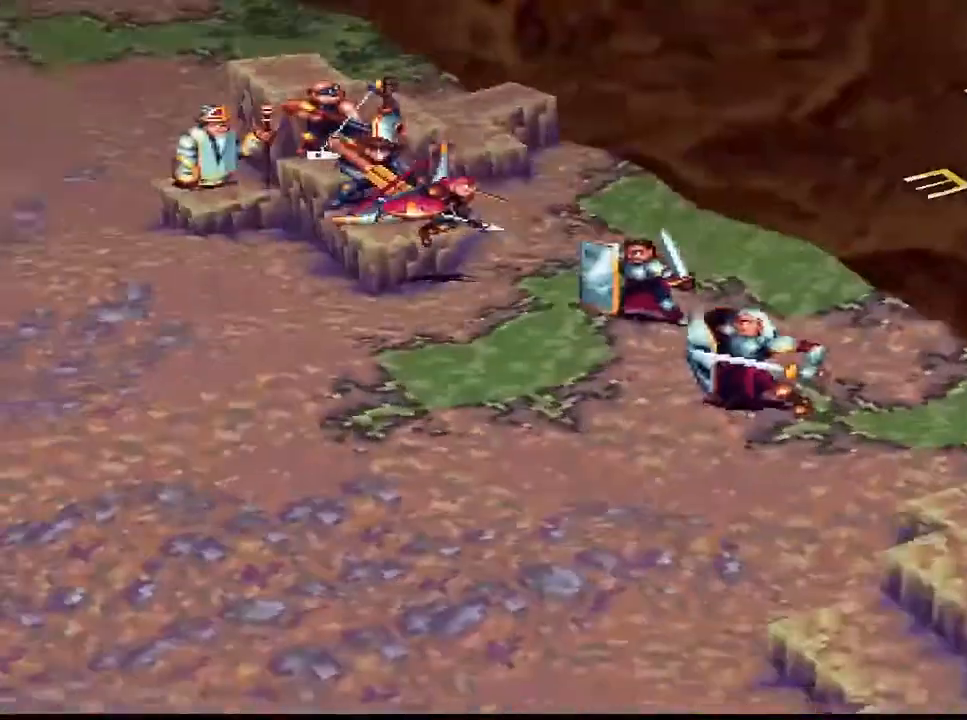
{"buttons": [], "right_stick": "center", "events": []}
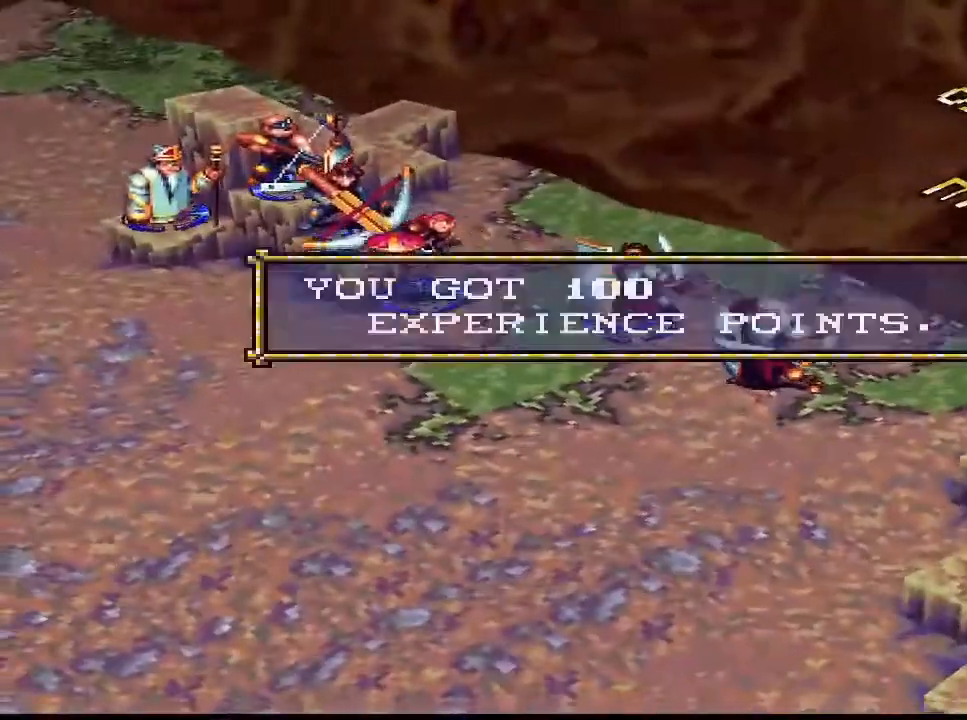
{"buttons": [], "right_stick": "center", "events": [[167, "CIRCLE", "down"], [267, "CIRCLE", "up"]]}
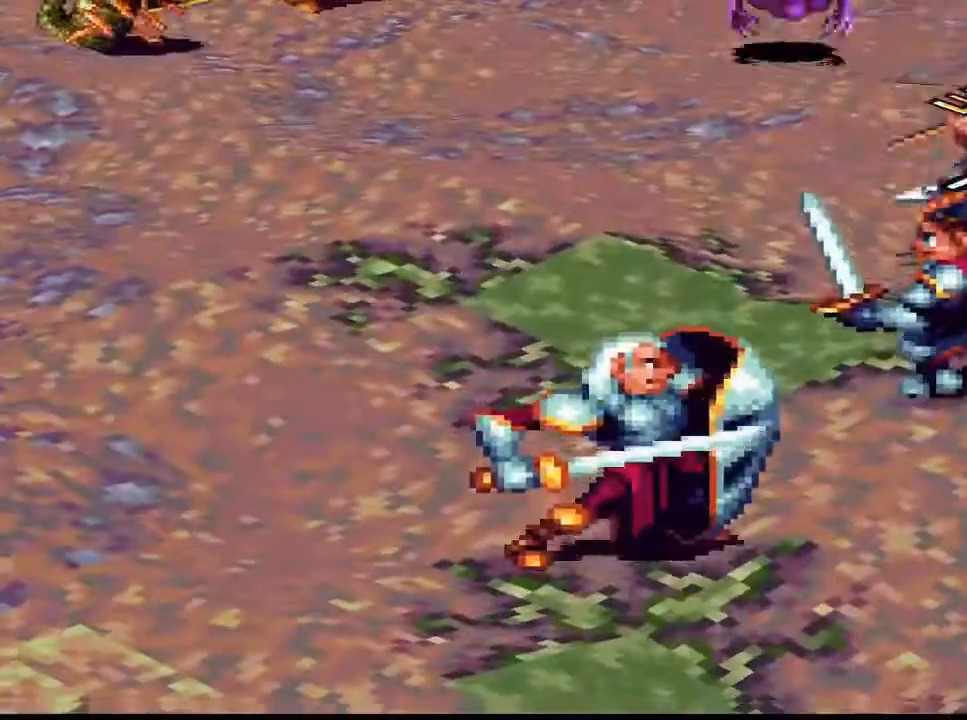
{"buttons": [], "right_stick": "center", "events": []}
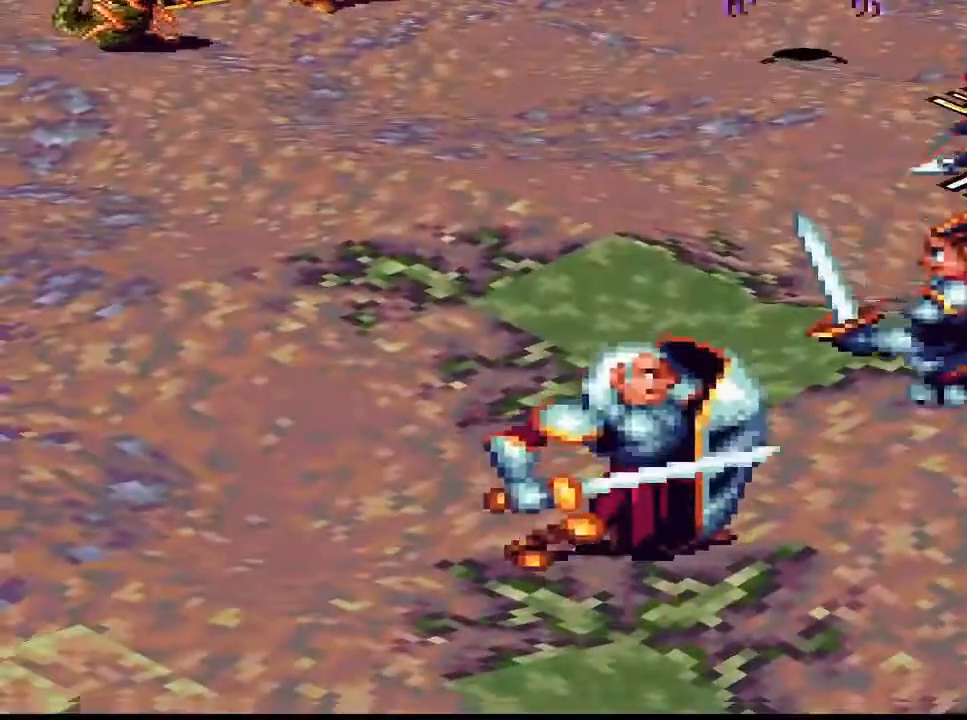
{"buttons": [], "right_stick": "center", "events": []}
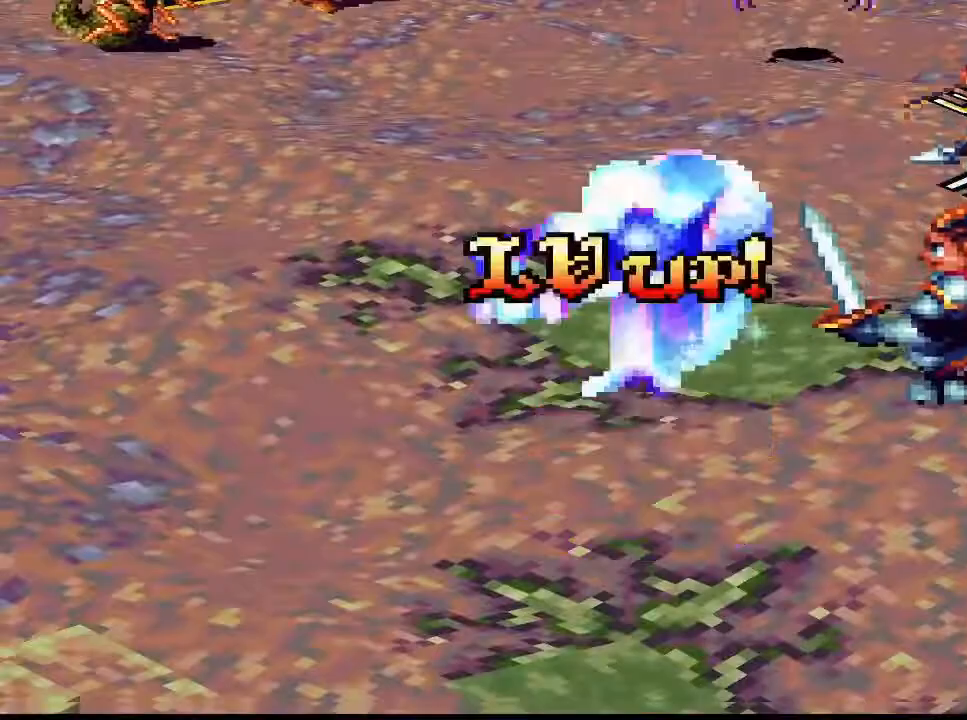
{"buttons": [], "right_stick": "center", "events": []}
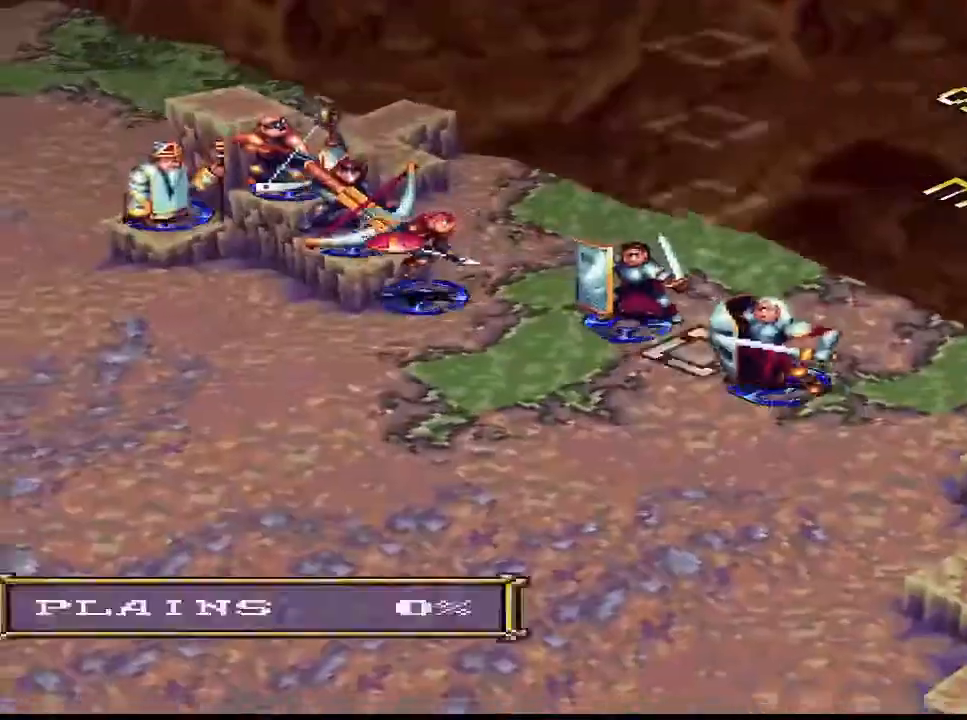
{"buttons": ["CIRCLE"], "right_stick": "center", "events": [[33, "DPAD_RIGHT", "down"], [67, "DPAD_RIGHT", "up"], [300, "CROSS", "down"], [400, "CROSS", "up"], [433, "CIRCLE", "down"], [467, "CIRCLE", "up"], [500, "CIRCLE", "down"]]}
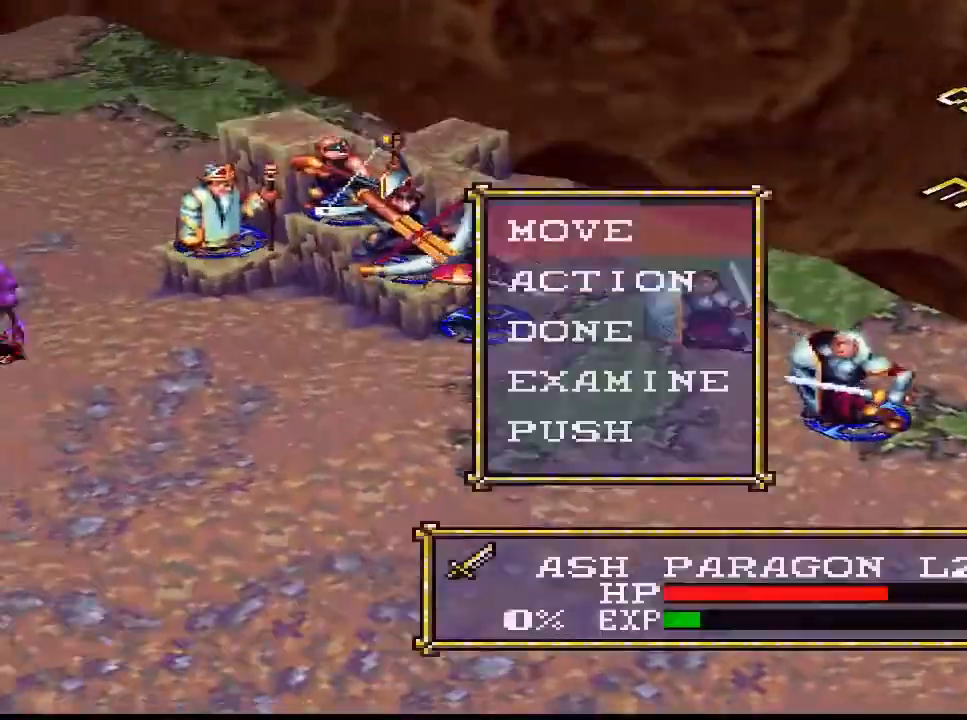
{"buttons": [], "right_stick": "center", "events": [[33, "CIRCLE", "up"], [133, "DPAD_DOWN", "down"], [167, "DPAD_DOWN", "up"]]}
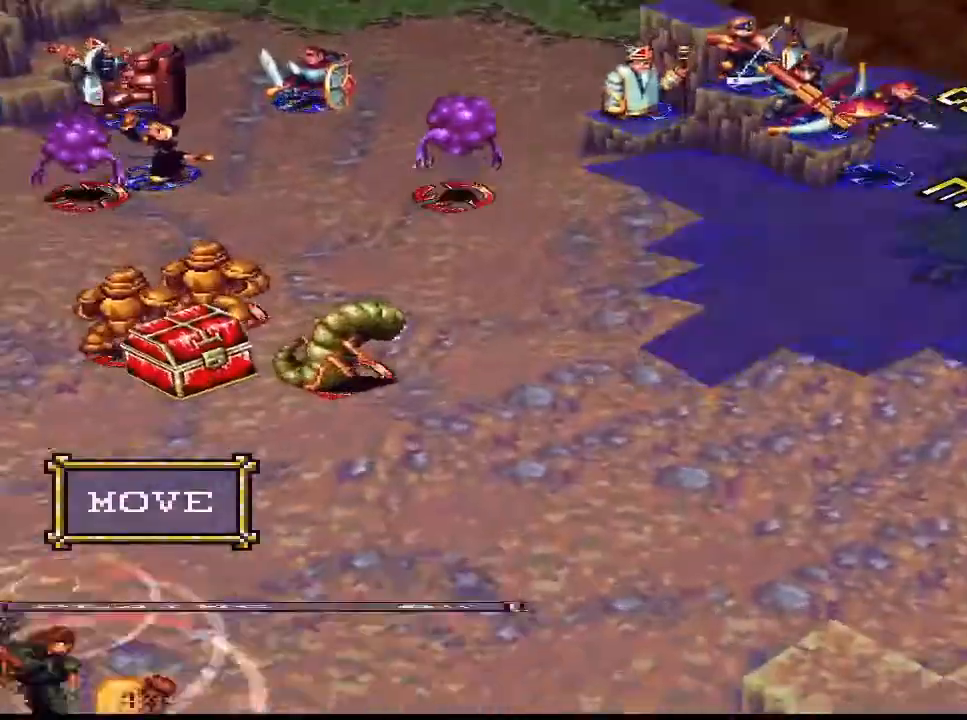
{"buttons": ["DPAD_LEFT"], "right_stick": "center", "events": [[200, "CIRCLE", "down"], [233, "CIRCLE", "up"], [500, "DPAD_LEFT", "down"]]}
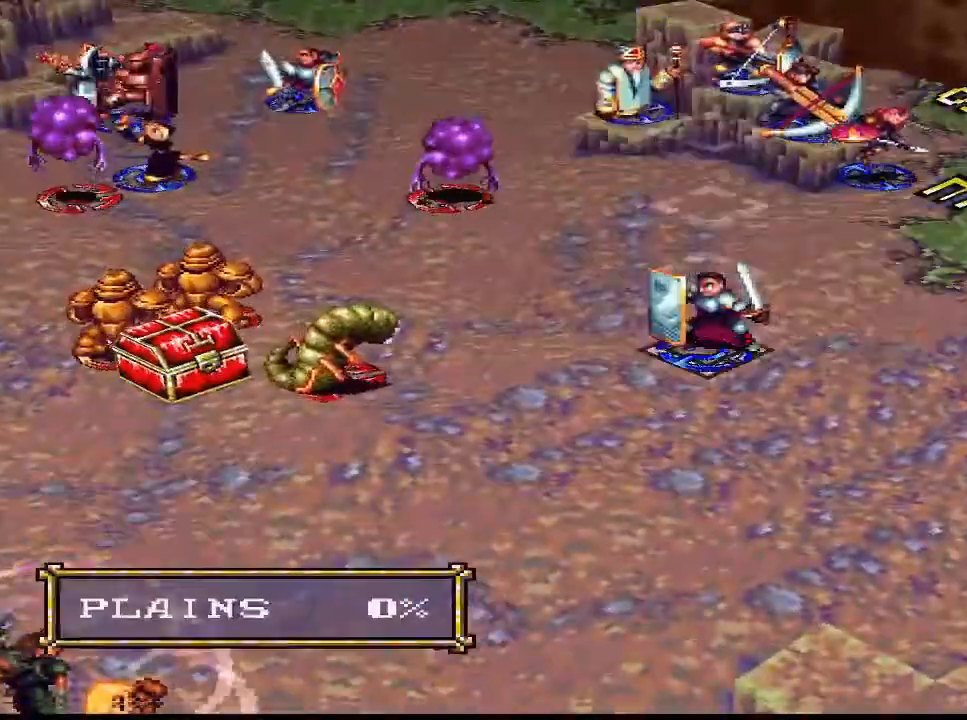
{"buttons": ["DPAD_DOWN"], "right_stick": "center", "events": [[33, "DPAD_LEFT", "up"], [133, "DPAD_UP", "down"], [167, "DPAD_UP", "up"], [233, "CIRCLE", "down"], [267, "CIRCLE", "up"], [300, "CIRCLE", "down"], [333, "CIRCLE", "up"], [333, "DPAD_DOWN", "down"], [400, "DPAD_DOWN", "up"], [500, "DPAD_DOWN", "down"]]}
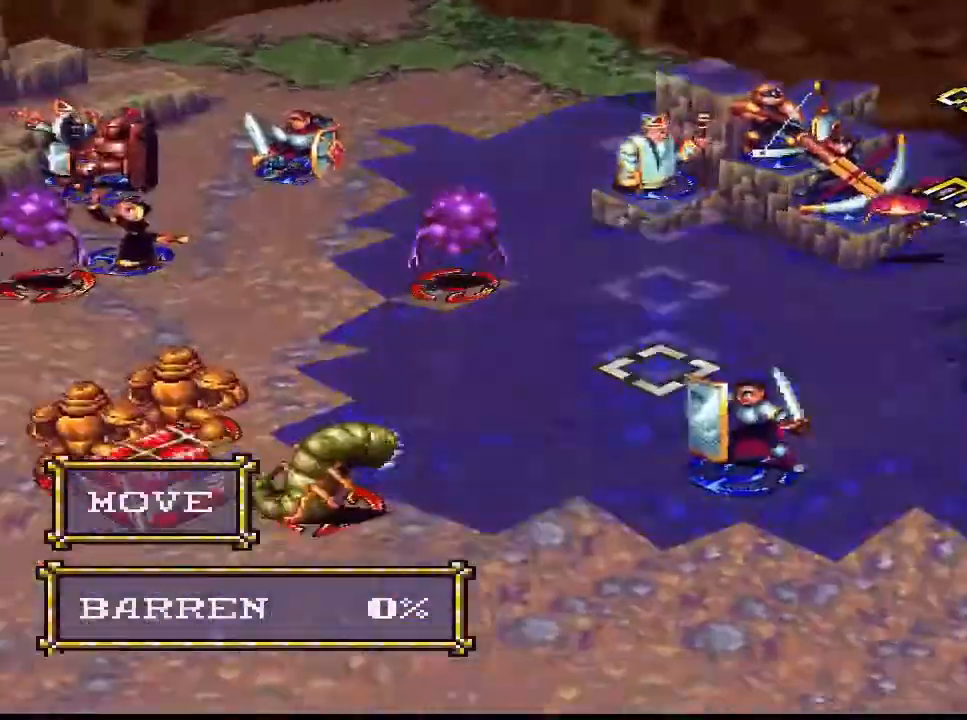
{"buttons": [], "right_stick": "center", "events": [[33, "DPAD_DOWN", "up"], [133, "DPAD_DOWN", "down"], [167, "DPAD_DOWN", "up"], [267, "DPAD_DOWN", "down"], [300, "DPAD_DOWN", "up"]]}
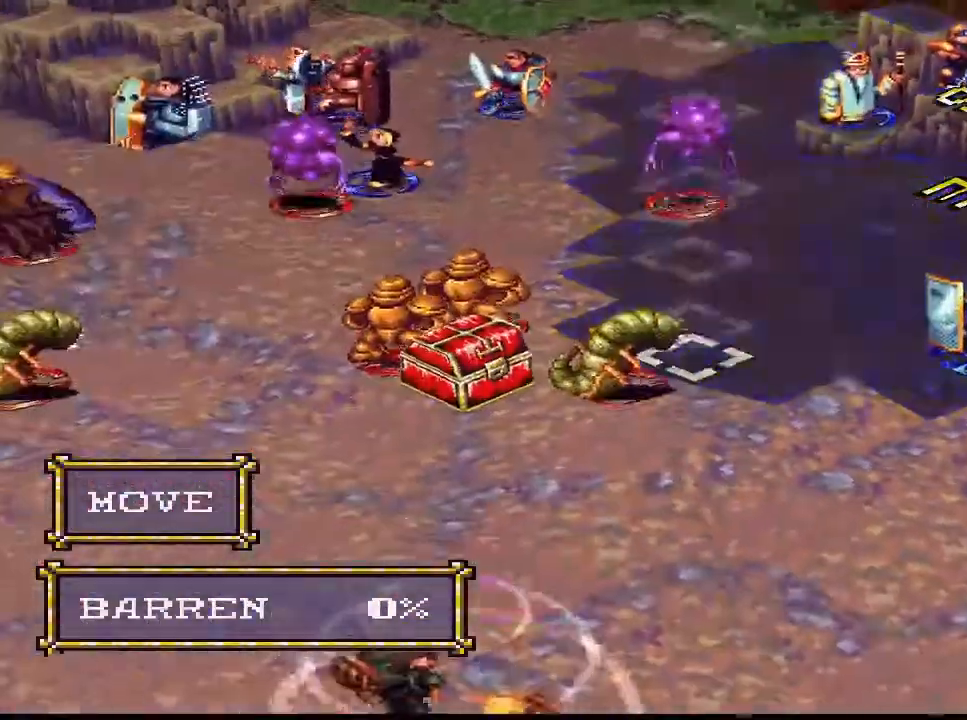
{"buttons": [], "right_stick": "center", "events": [[67, "DPAD_DOWN", "down"], [200, "DPAD_DOWN", "up"], [400, "DPAD_UP", "down"], [433, "DPAD_UP", "up"]]}
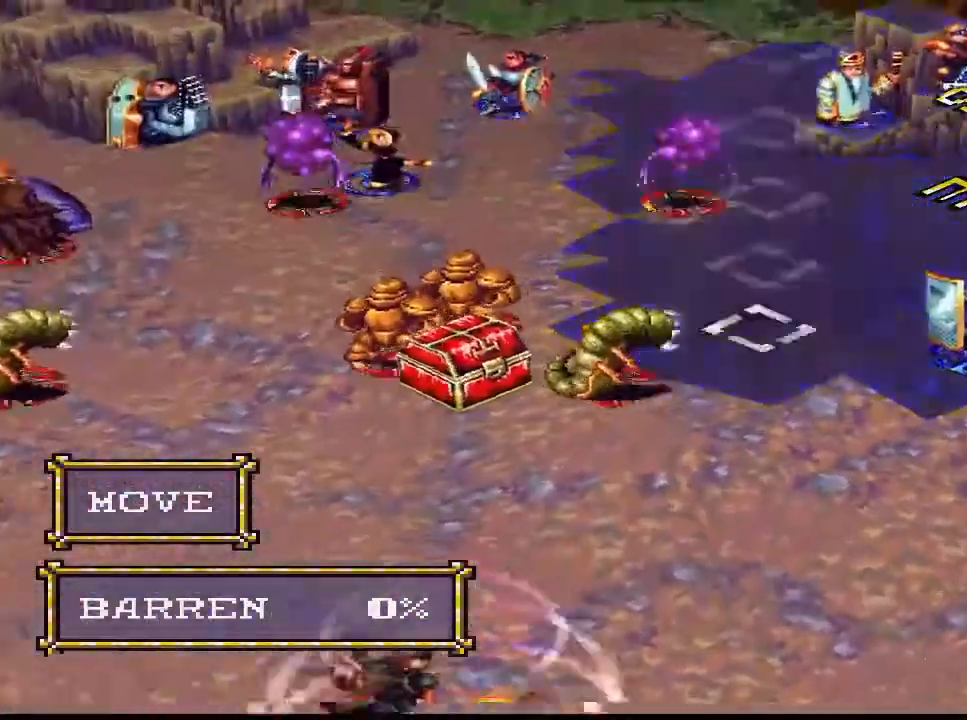
{"buttons": [], "right_stick": "center", "events": [[33, "DPAD_DOWN", "down"], [67, "CIRCLE", "down"], [67, "DPAD_DOWN", "up"], [133, "CIRCLE", "up"], [333, "CROSS", "down"], [467, "CROSS", "up"]]}
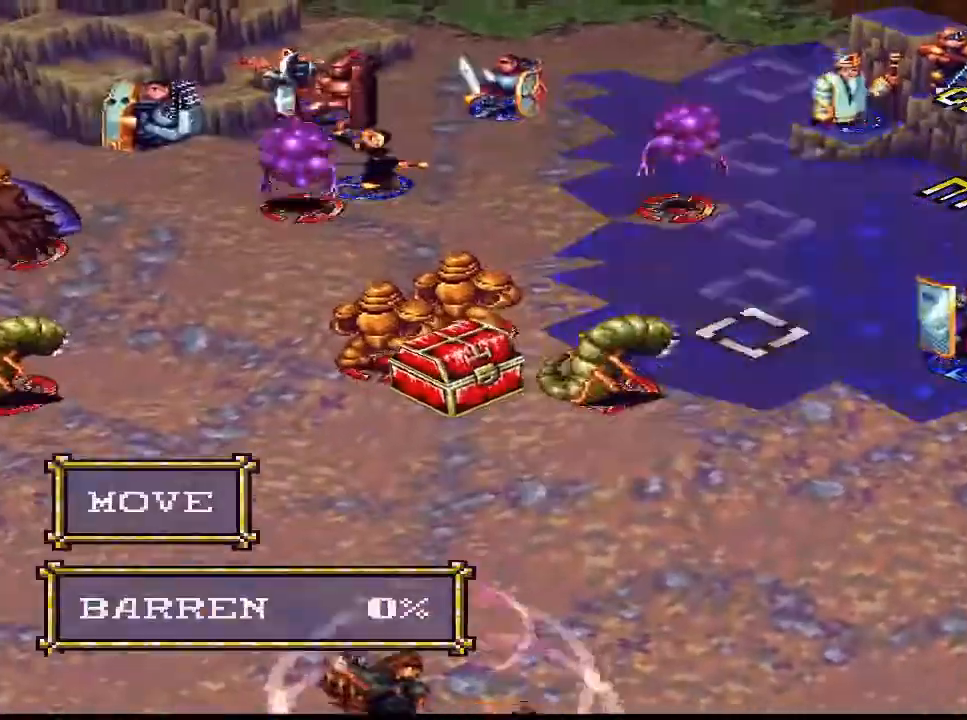
{"buttons": [], "right_stick": "center", "events": [[33, "DPAD_UP", "down"], [67, "DPAD_LEFT", "down"], [67, "DPAD_UP", "up"], [100, "DPAD_LEFT", "up"], [133, "CIRCLE", "down"], [300, "CIRCLE", "up"]]}
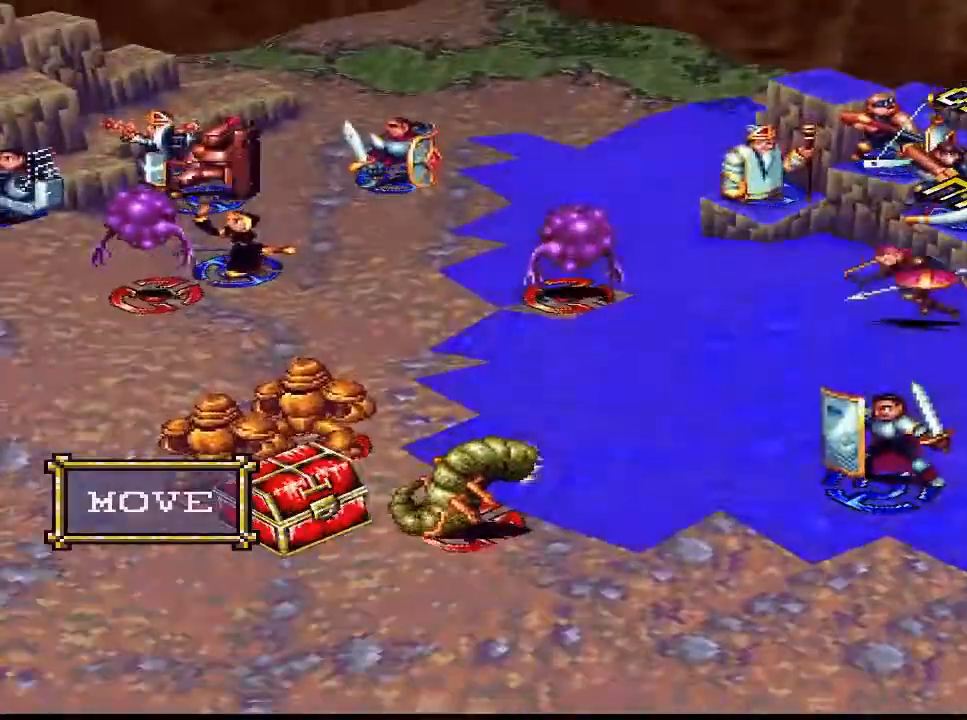
{"buttons": [], "right_stick": "center", "events": []}
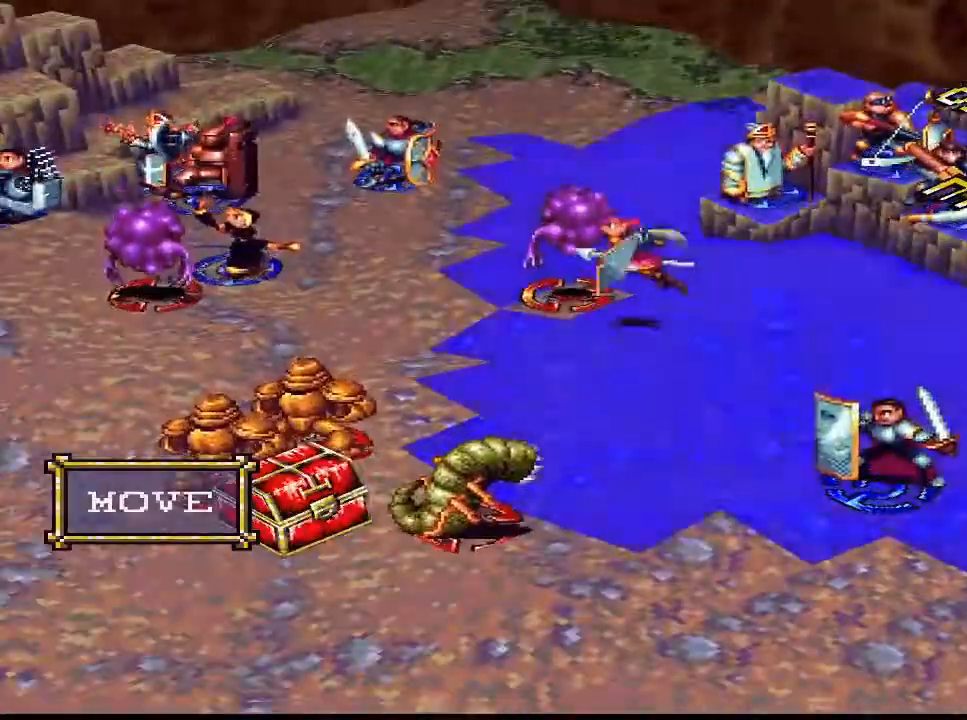
{"buttons": [], "right_stick": "center", "events": [[33, "CIRCLE", "down"], [200, "CIRCLE", "up"]]}